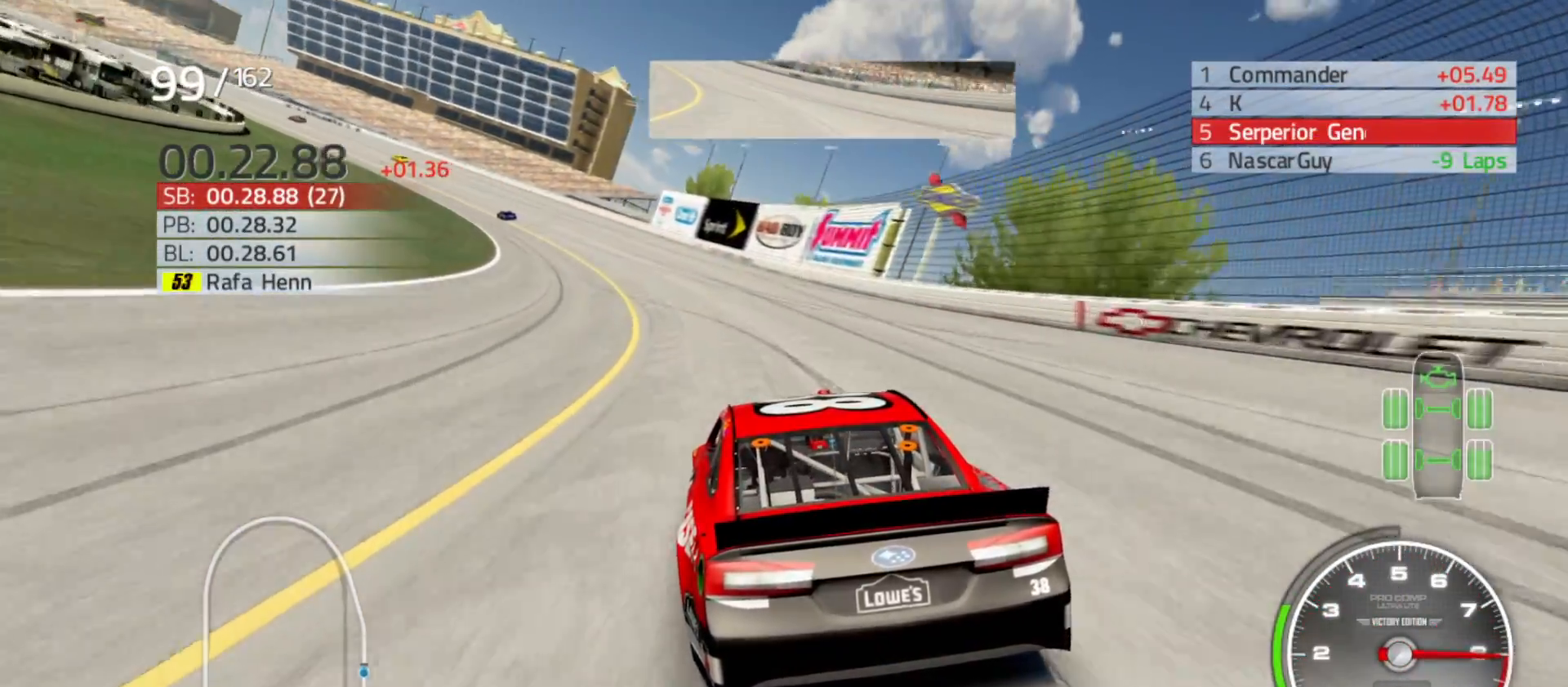
Gameplay with a controller (Xbox layout); each line is a JSON object with the inputs held at the frame after it. "events" lists button and stick changes between this image and that frame as [ms after this image, input, new state], when the widget could be followed in between.
{"buttons": ["R2"], "left_stick": "left", "right_stick": "center", "events": []}
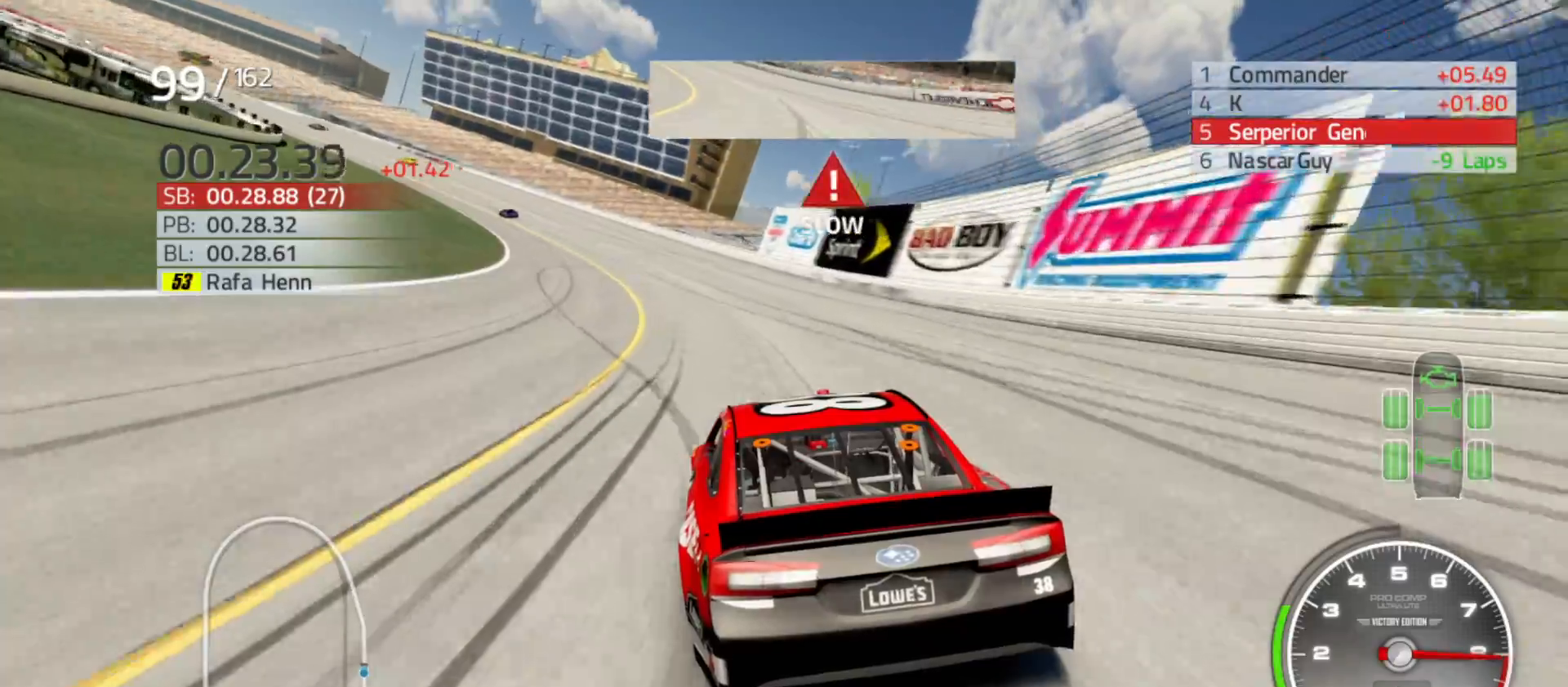
{"buttons": ["R2"], "left_stick": "left", "right_stick": "center", "events": []}
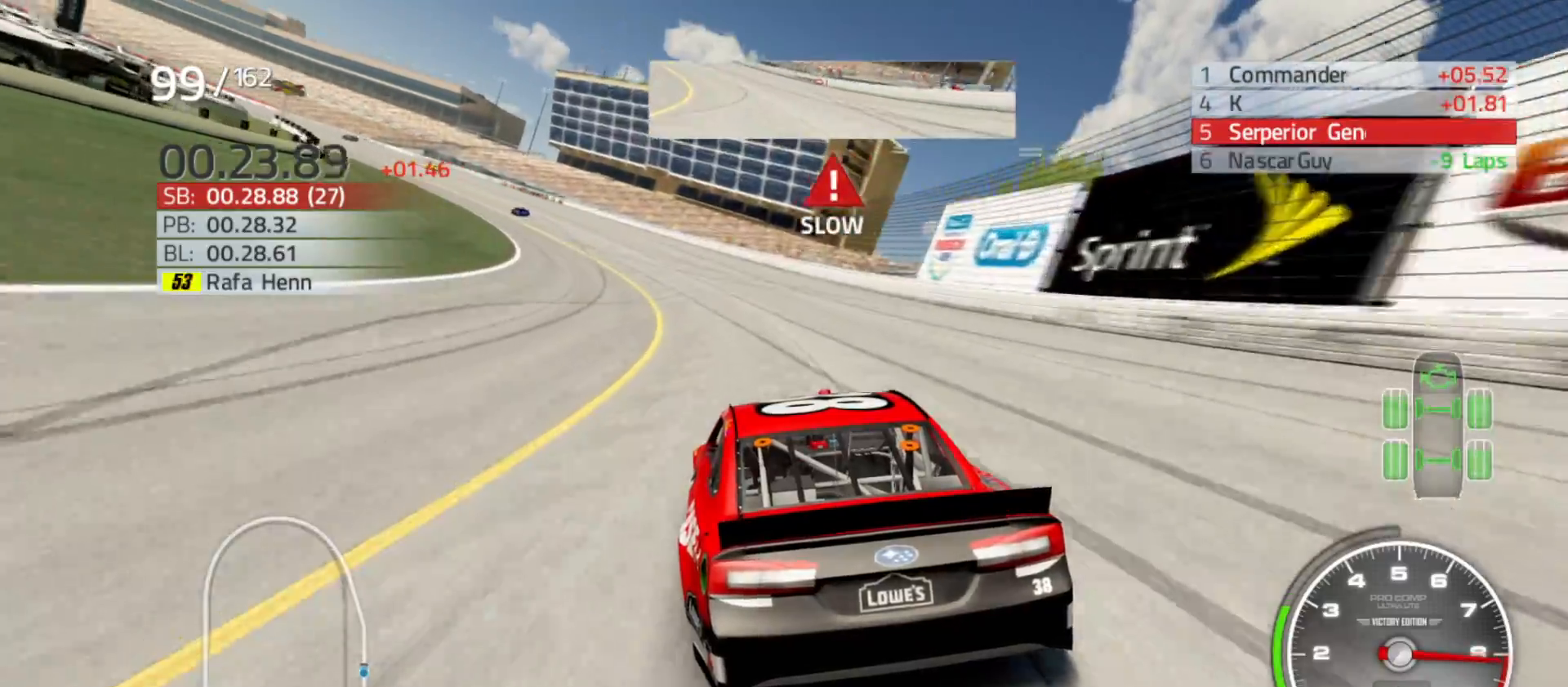
{"buttons": ["R2"], "left_stick": "left", "right_stick": "center", "events": []}
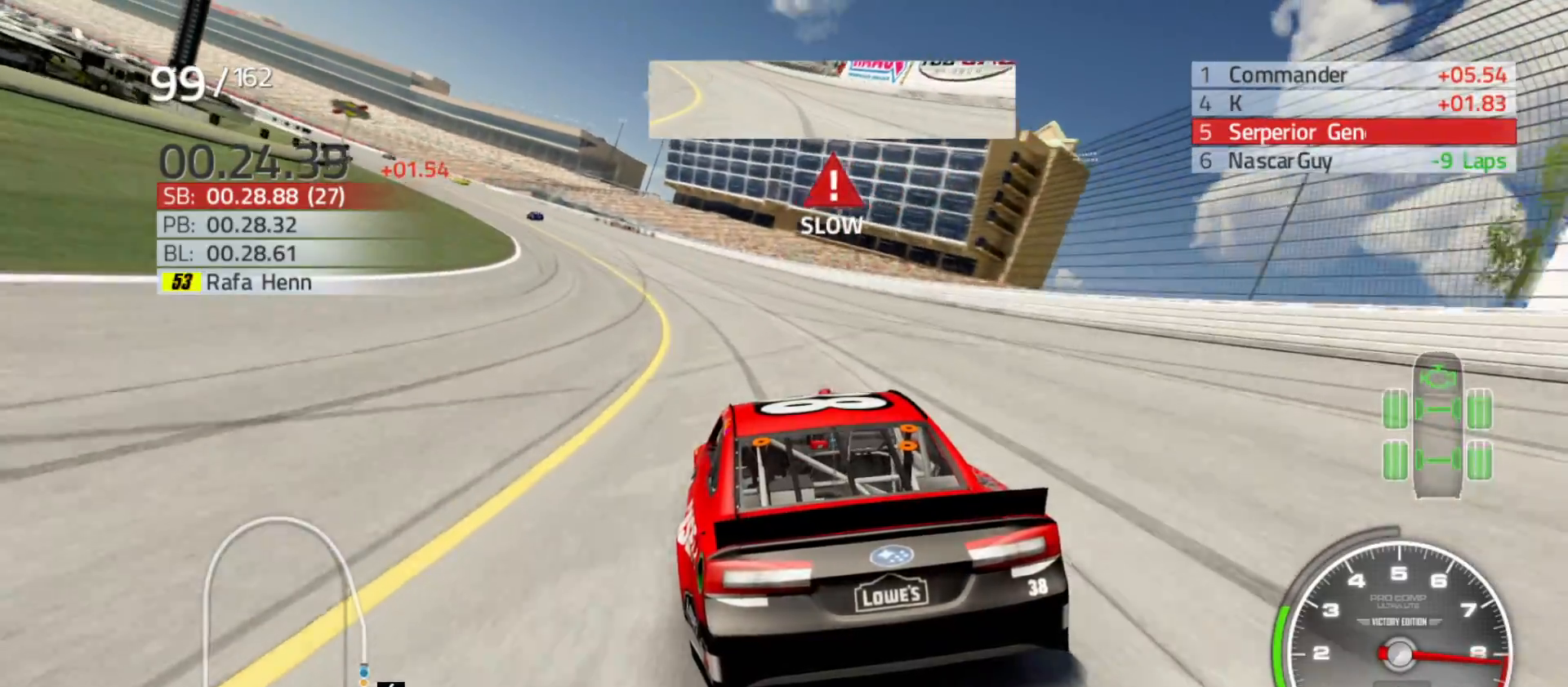
{"buttons": ["R2"], "left_stick": "left", "right_stick": "center", "events": []}
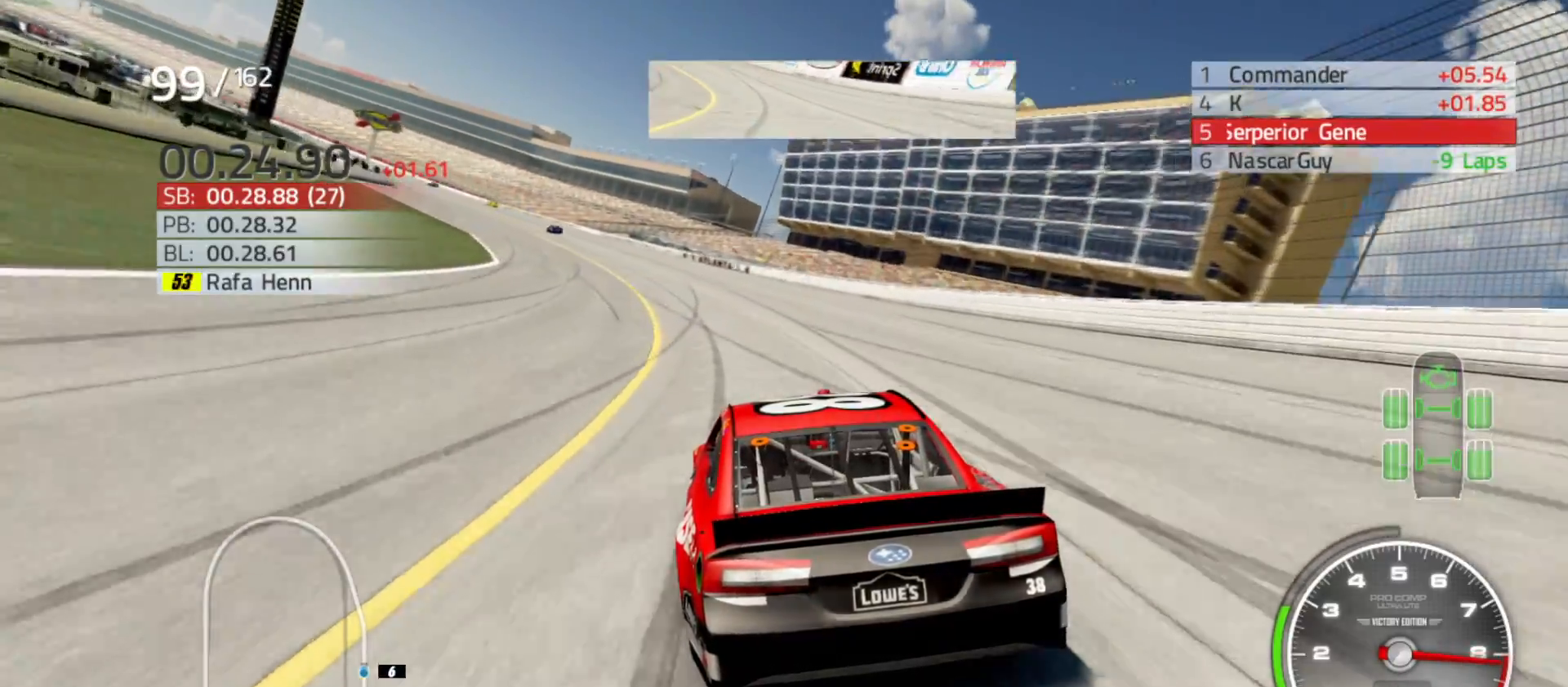
{"buttons": ["R2"], "left_stick": "left", "right_stick": "center", "events": []}
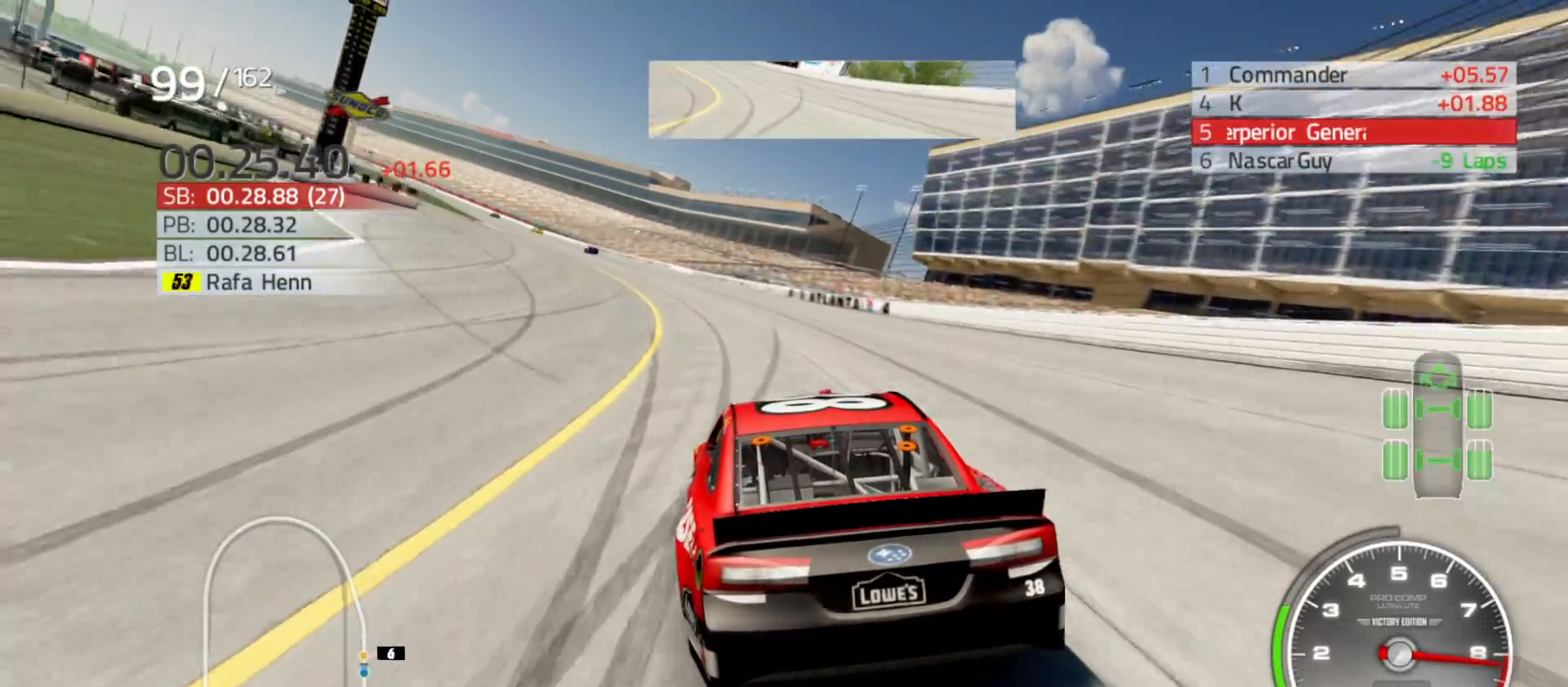
{"buttons": ["R2"], "left_stick": "left", "right_stick": "center", "events": []}
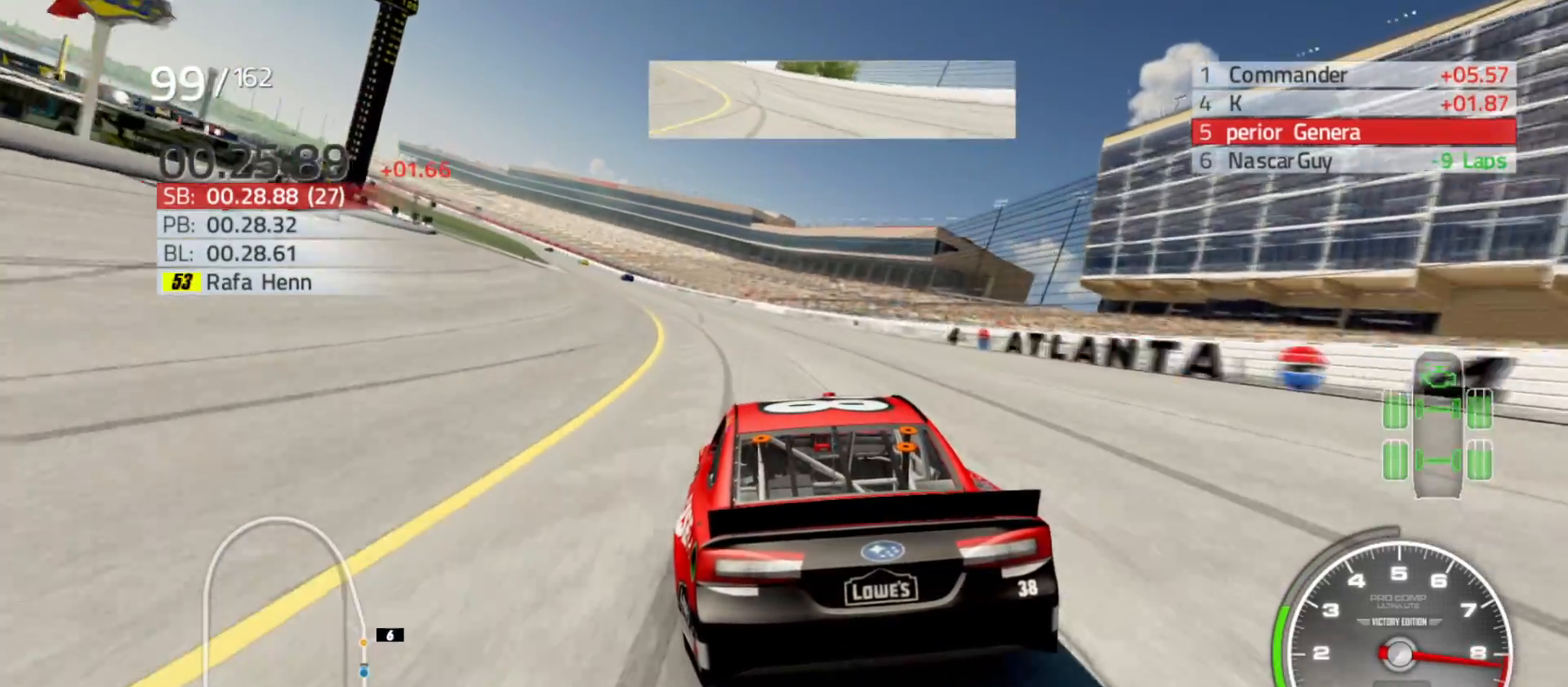
{"buttons": ["R2"], "left_stick": "left", "right_stick": "center", "events": []}
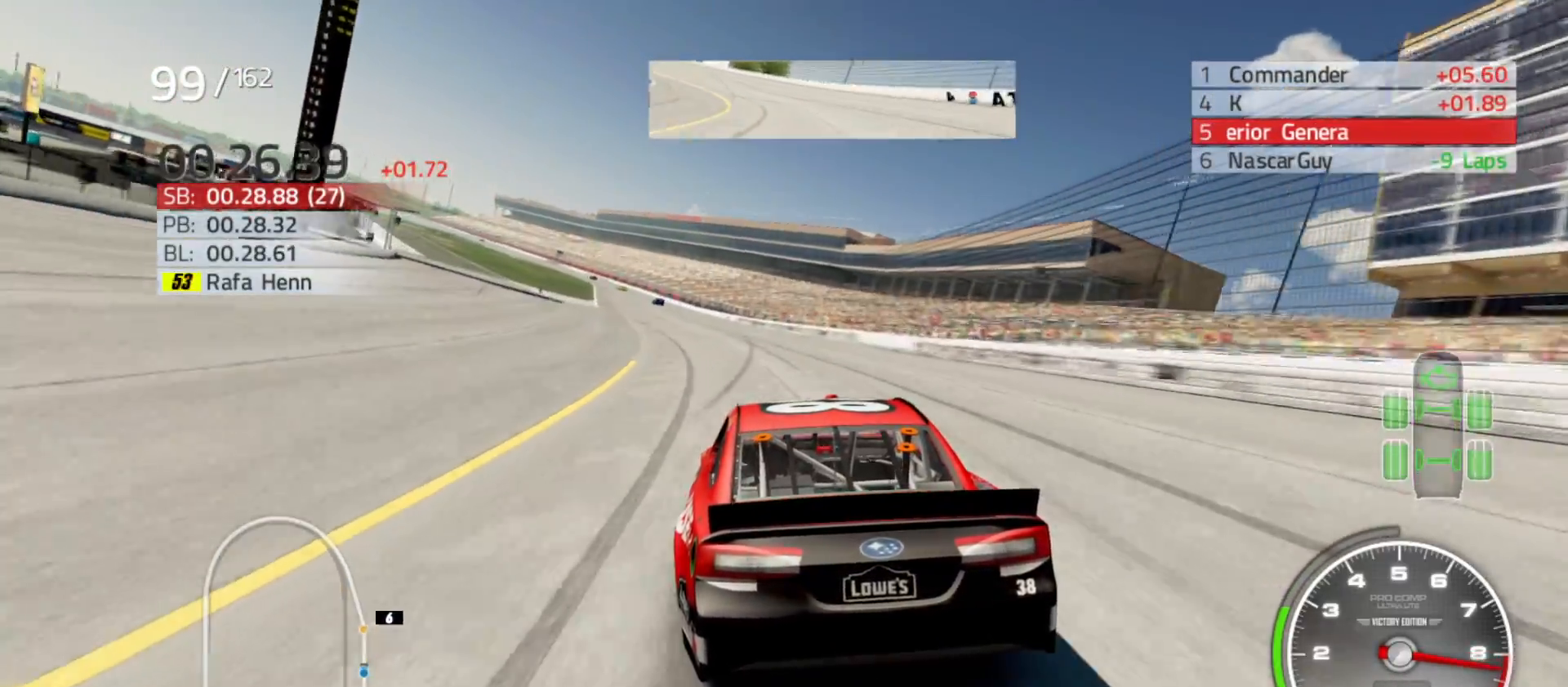
{"buttons": ["R2"], "left_stick": "center", "right_stick": "center", "events": [[450, "left_stick", "center"]]}
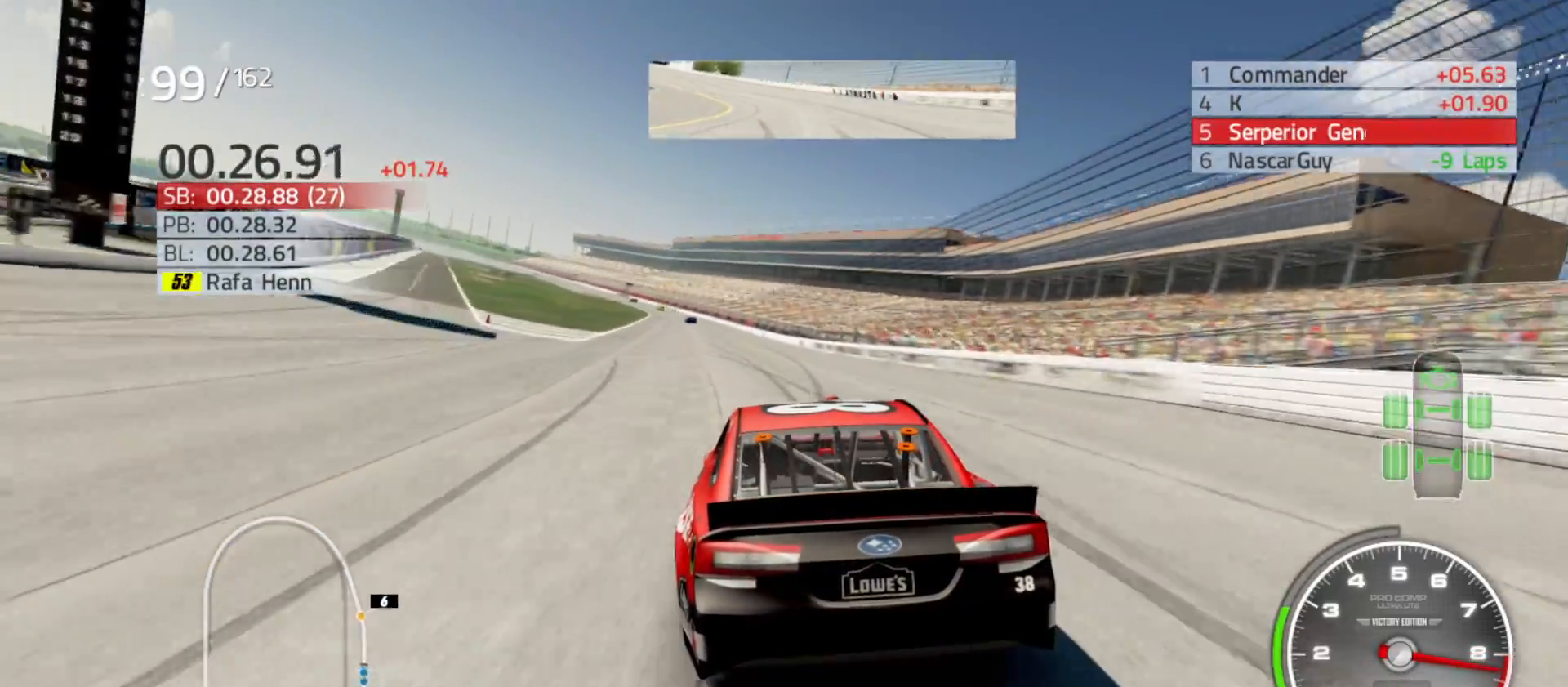
{"buttons": ["R2"], "left_stick": "center", "right_stick": "center", "events": [[50, "left_stick", "left"], [217, "left_stick", "center"], [267, "left_stick", "left"], [450, "left_stick", "center"]]}
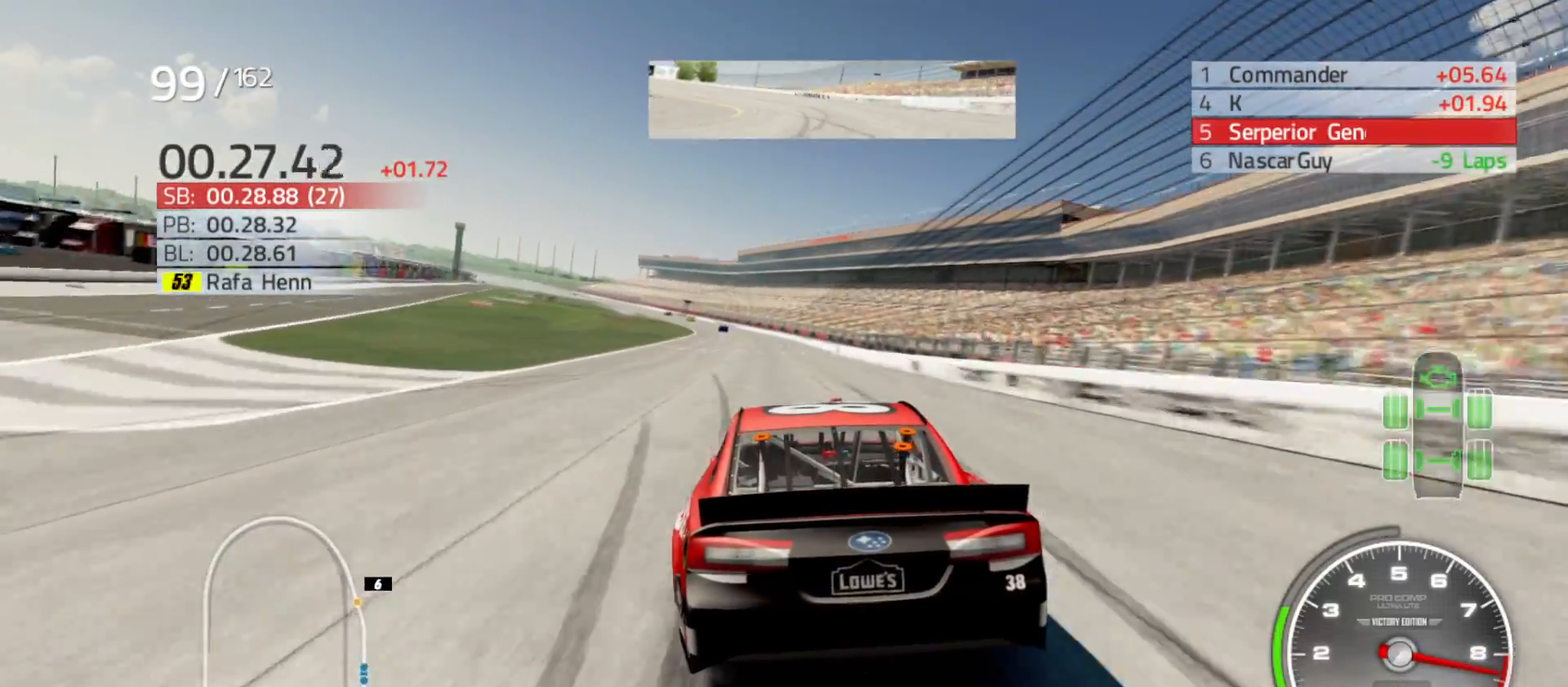
{"buttons": ["R2"], "left_stick": "left", "right_stick": "center", "events": [[67, "left_stick", "left"], [217, "left_stick", "center"], [417, "left_stick", "left"]]}
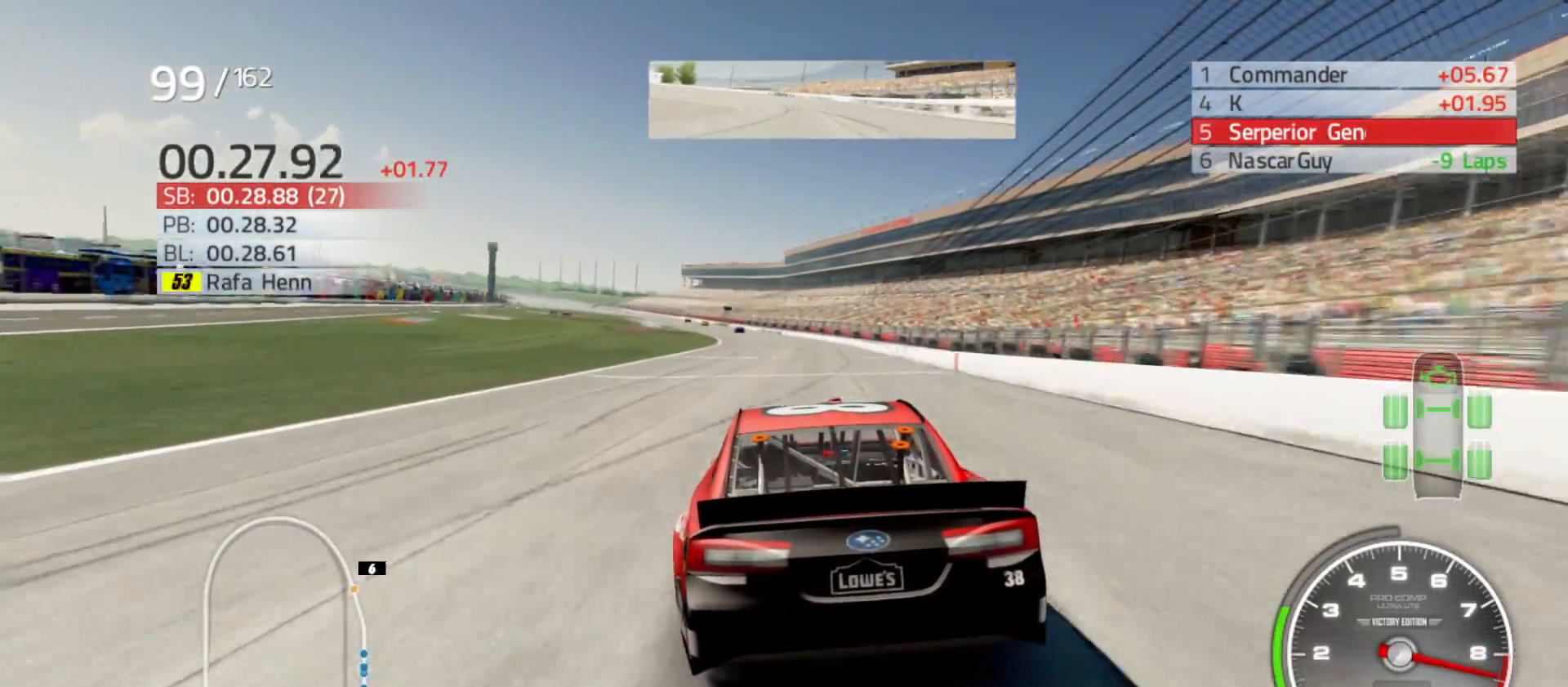
{"buttons": ["R2"], "left_stick": "center", "right_stick": "center", "events": [[417, "left_stick", "center"]]}
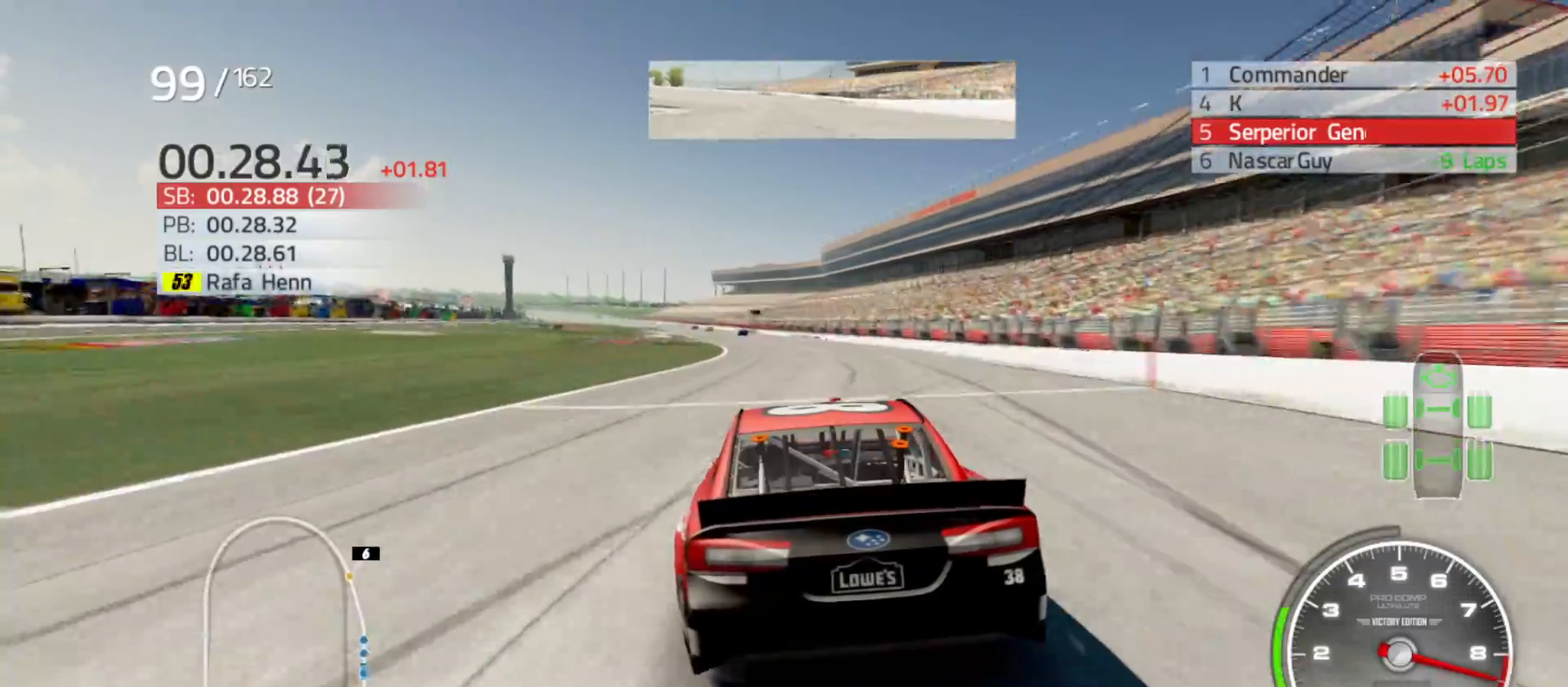
{"buttons": ["R2"], "left_stick": "left", "right_stick": "center", "events": [[67, "left_stick", "left"], [283, "left_stick", "center"], [367, "left_stick", "left"]]}
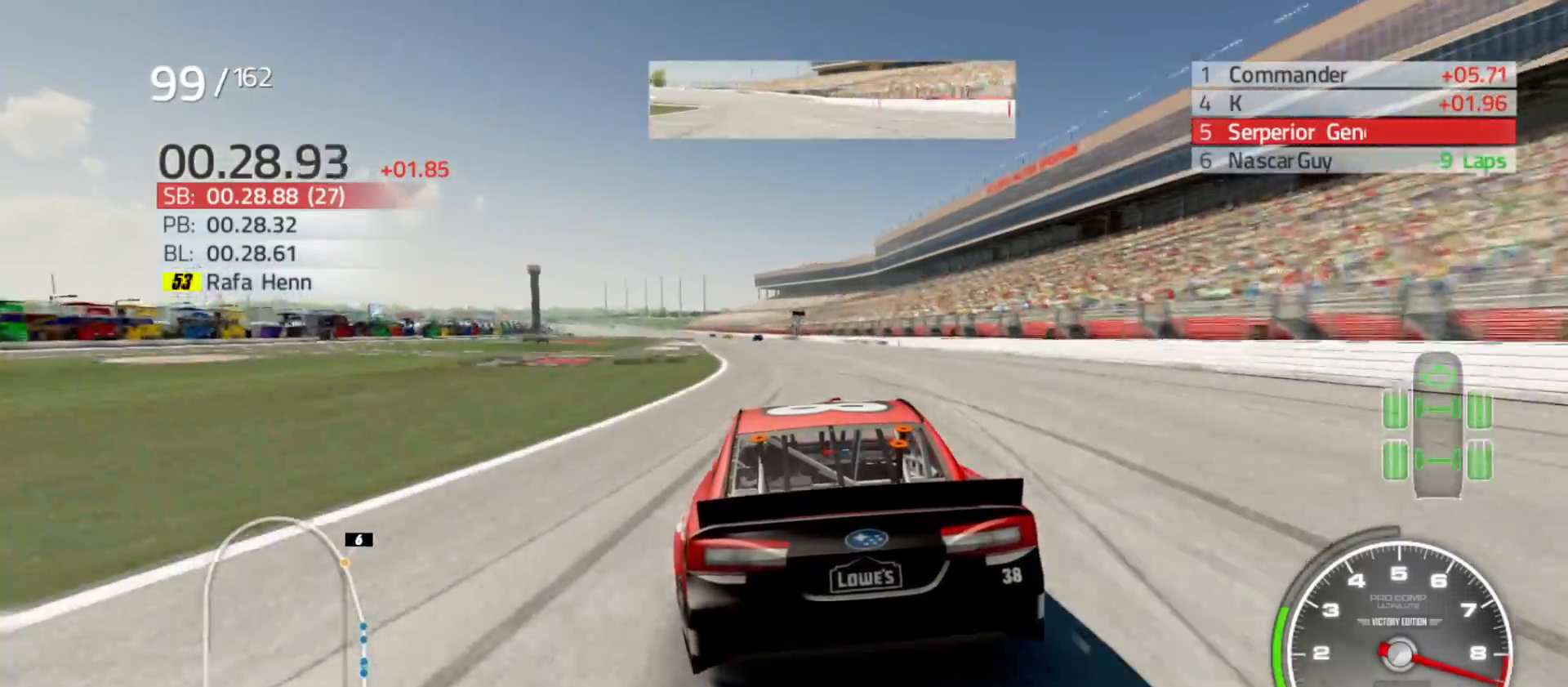
{"buttons": ["R2"], "left_stick": "left", "right_stick": "center", "events": [[50, "left_stick", "center"], [400, "left_stick", "left"]]}
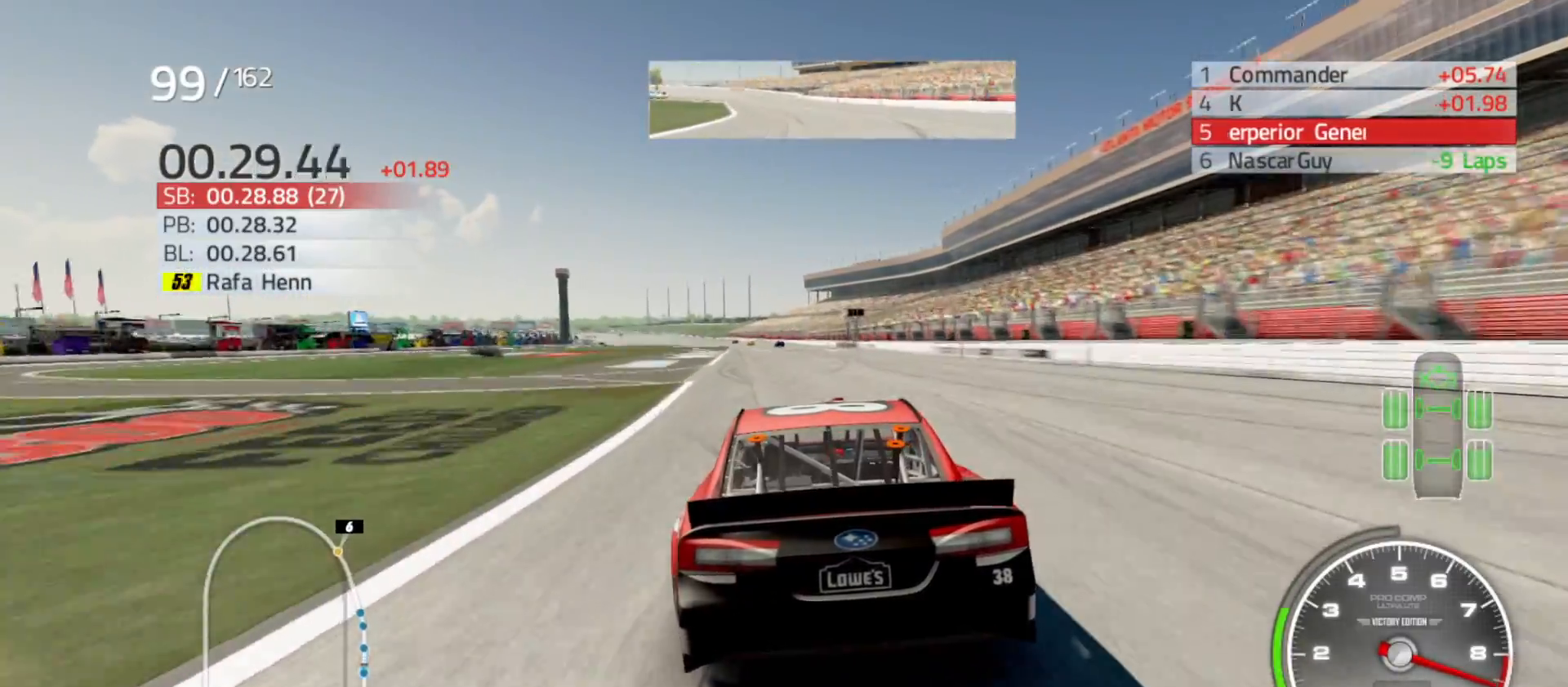
{"buttons": ["R2"], "left_stick": "center", "right_stick": "center", "events": [[33, "left_stick", "center"]]}
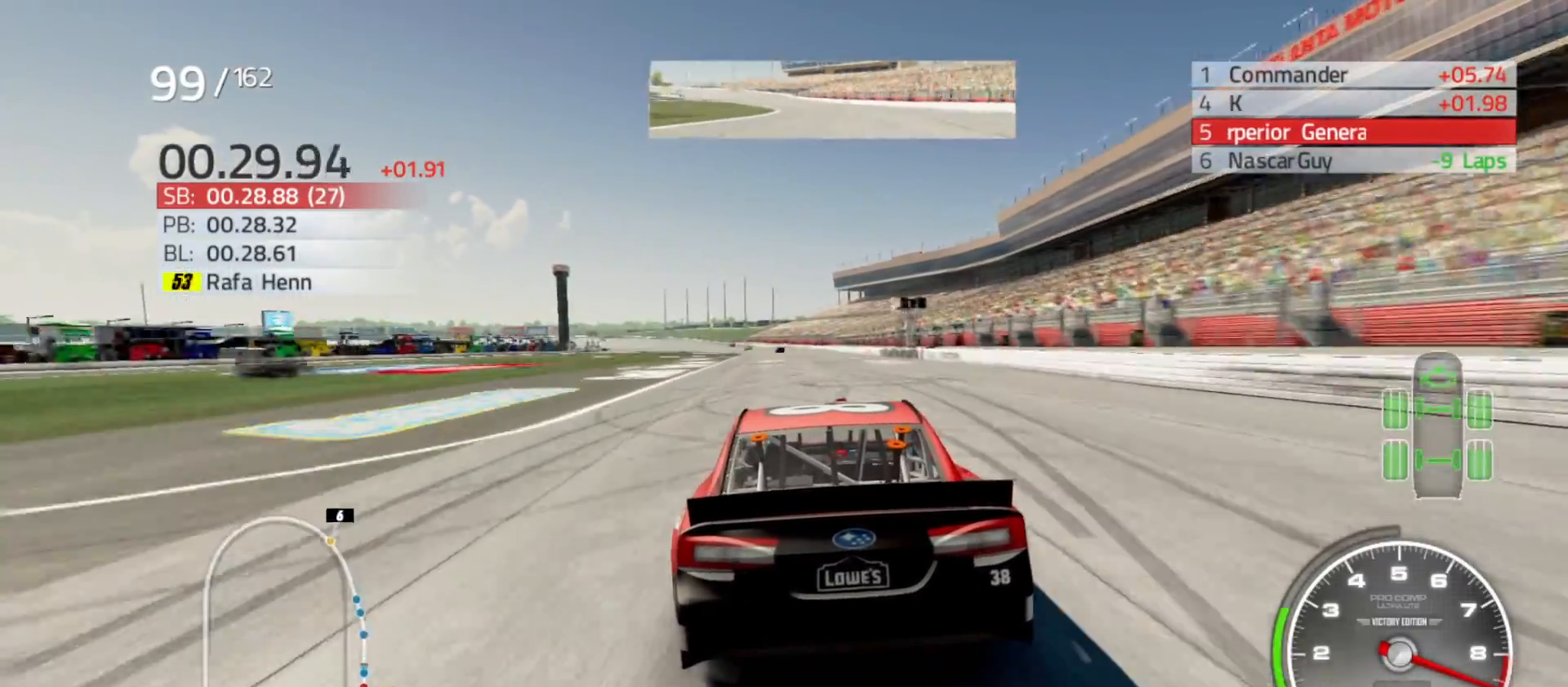
{"buttons": ["R2"], "left_stick": "center", "right_stick": "center", "events": []}
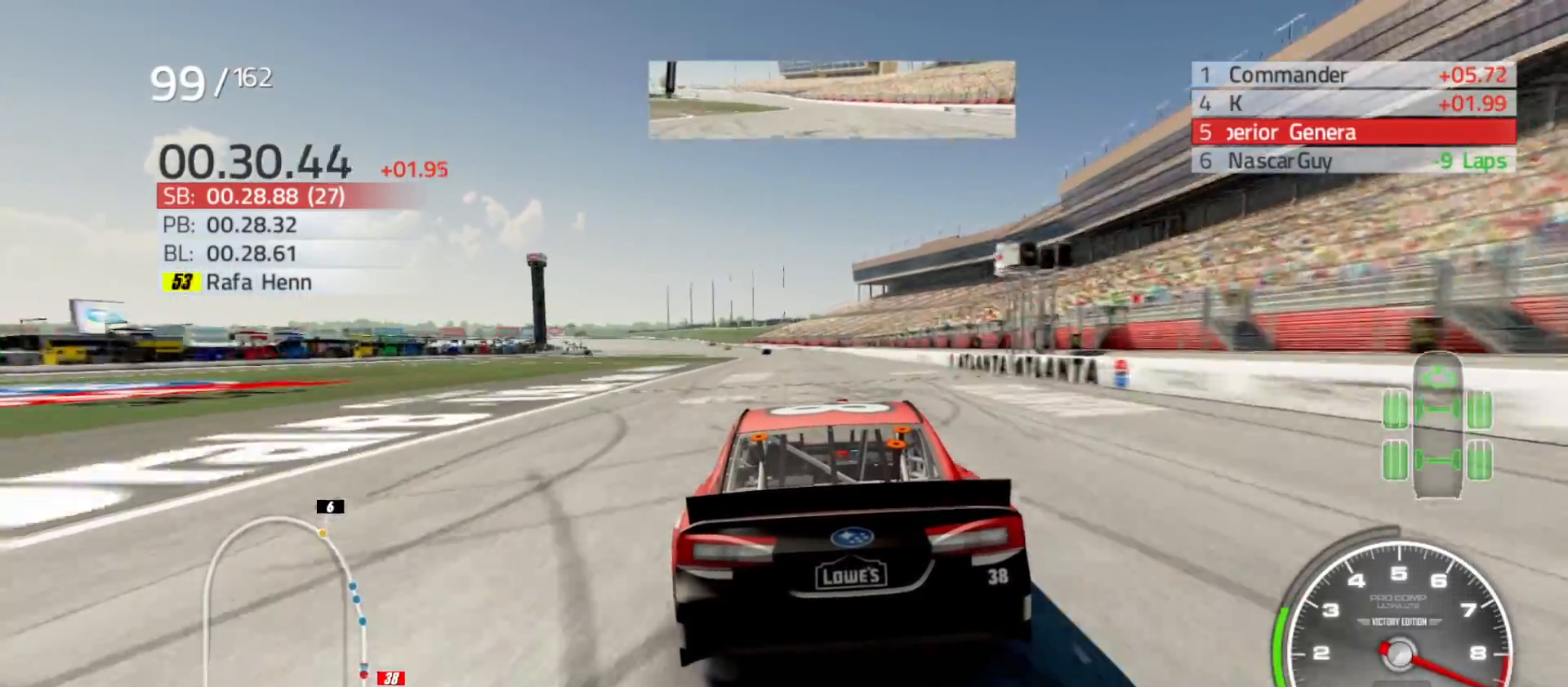
{"buttons": ["R2"], "left_stick": "left", "right_stick": "center", "events": [[67, "left_stick", "left"], [233, "left_stick", "center"], [450, "left_stick", "left"]]}
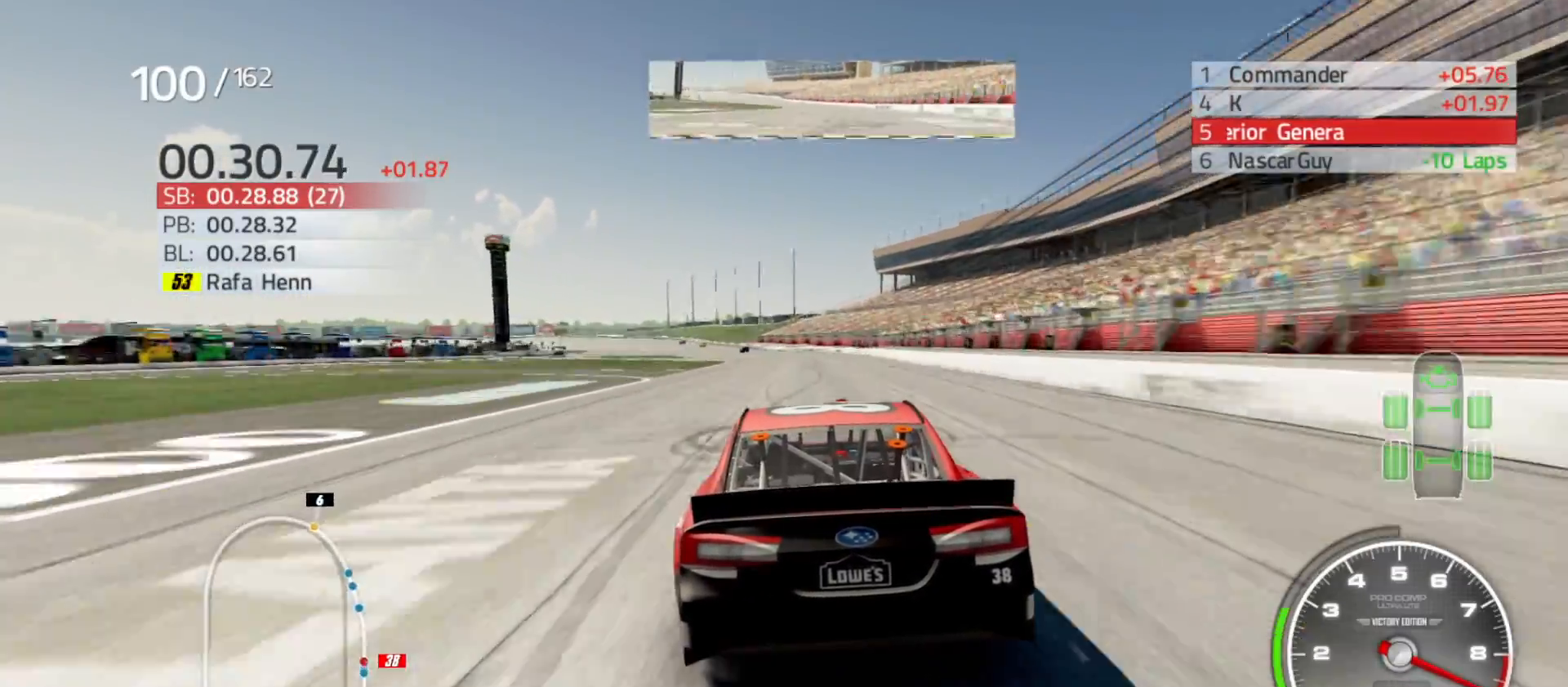
{"buttons": ["R2"], "left_stick": "center", "right_stick": "center", "events": [[150, "left_stick", "center"], [250, "left_stick", "left"], [483, "left_stick", "center"]]}
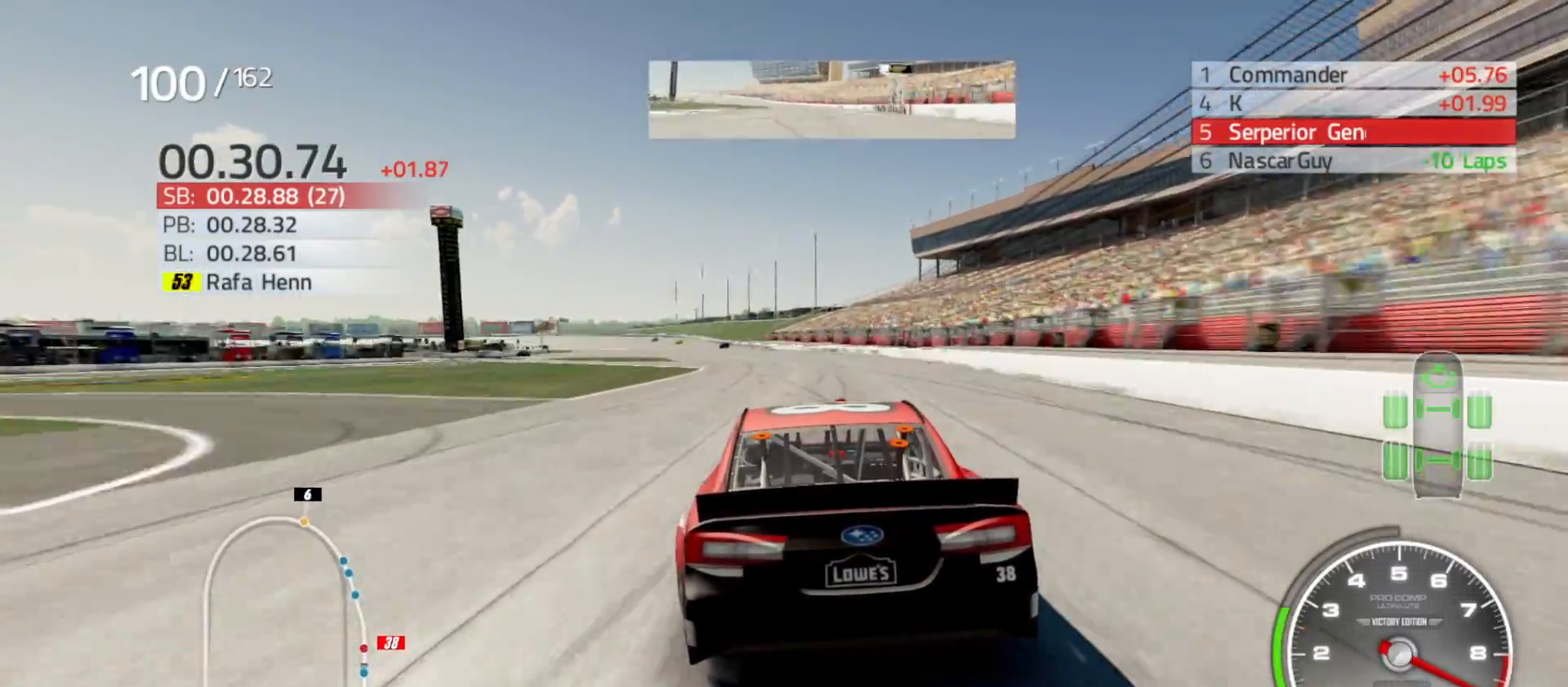
{"buttons": ["R2"], "left_stick": "left", "right_stick": "center", "events": [[83, "left_stick", "left"], [300, "left_stick", "center"], [383, "left_stick", "left"]]}
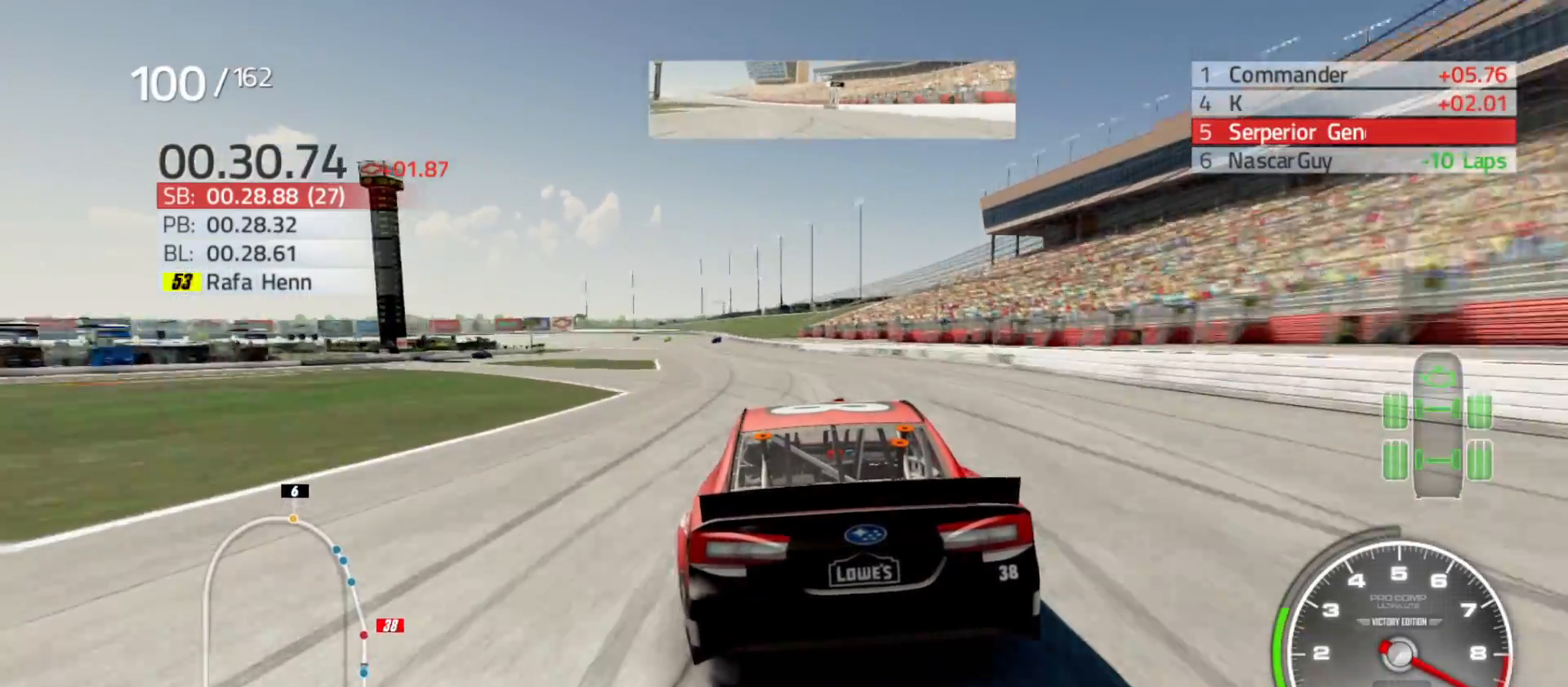
{"buttons": ["R2"], "left_stick": "center", "right_stick": "center", "events": [[183, "left_stick", "center"], [283, "left_stick", "left"], [483, "left_stick", "center"]]}
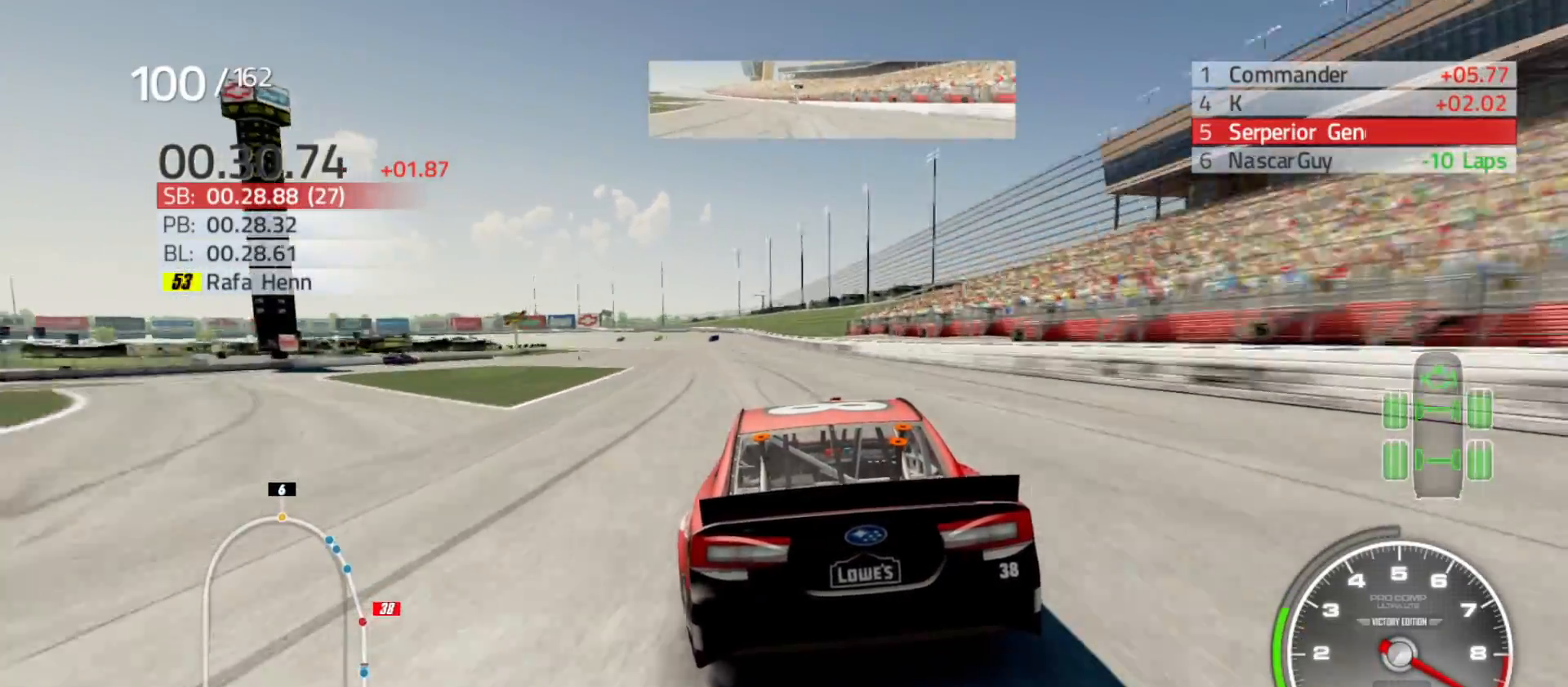
{"buttons": ["R2"], "left_stick": "left", "right_stick": "center", "events": [[117, "left_stick", "left"], [300, "left_stick", "center"], [500, "left_stick", "left"]]}
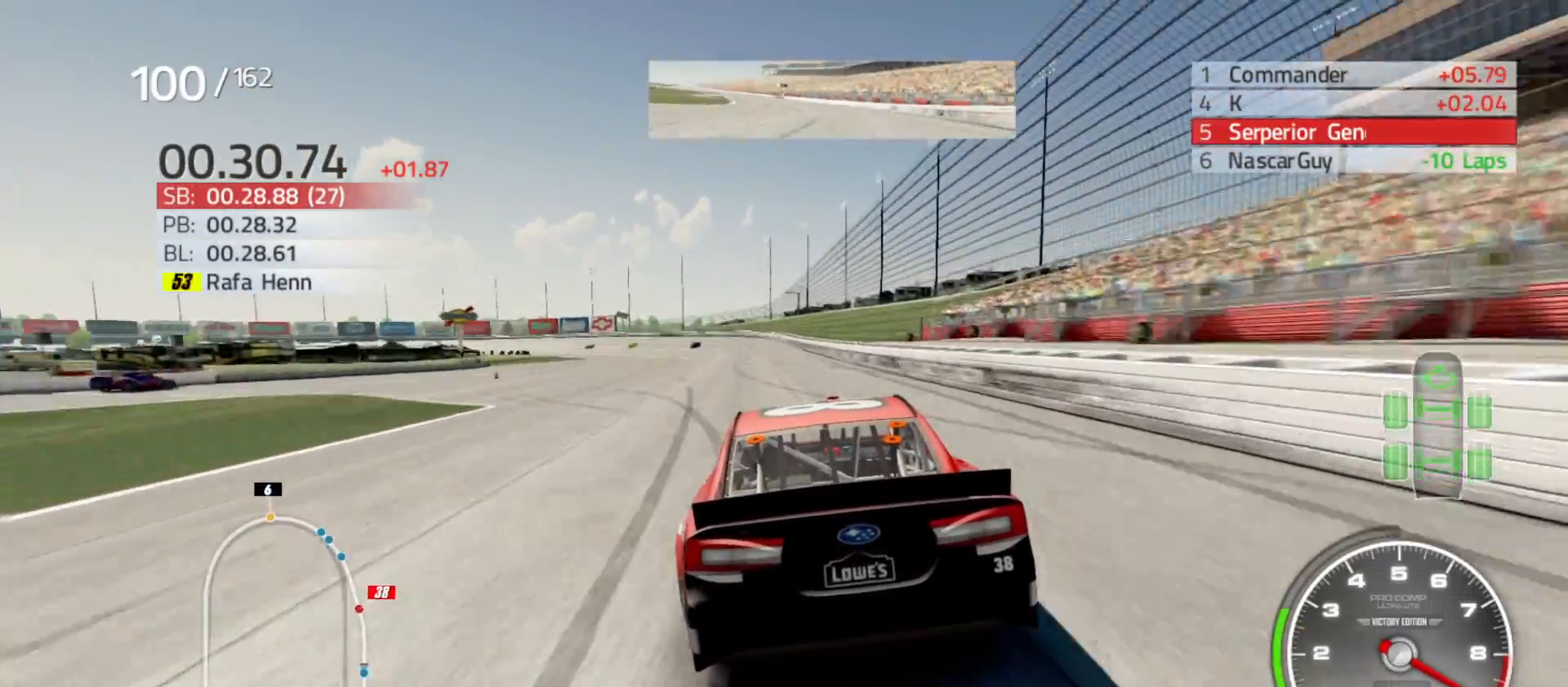
{"buttons": ["R2"], "left_stick": "left", "right_stick": "center", "events": [[233, "left_stick", "center"], [350, "left_stick", "left"]]}
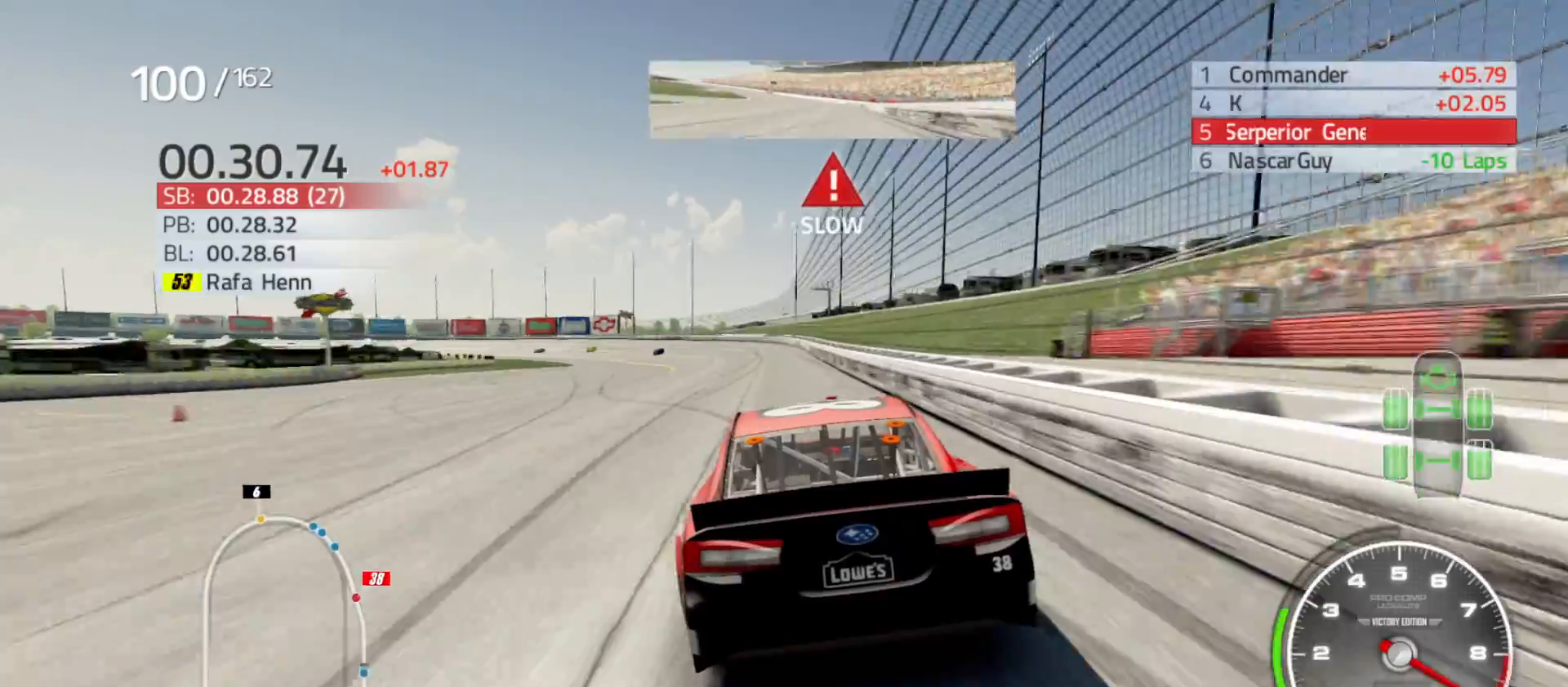
{"buttons": ["A"], "left_stick": "left", "right_stick": "center", "events": [[467, "A", "down"], [467, "R2", "up"]]}
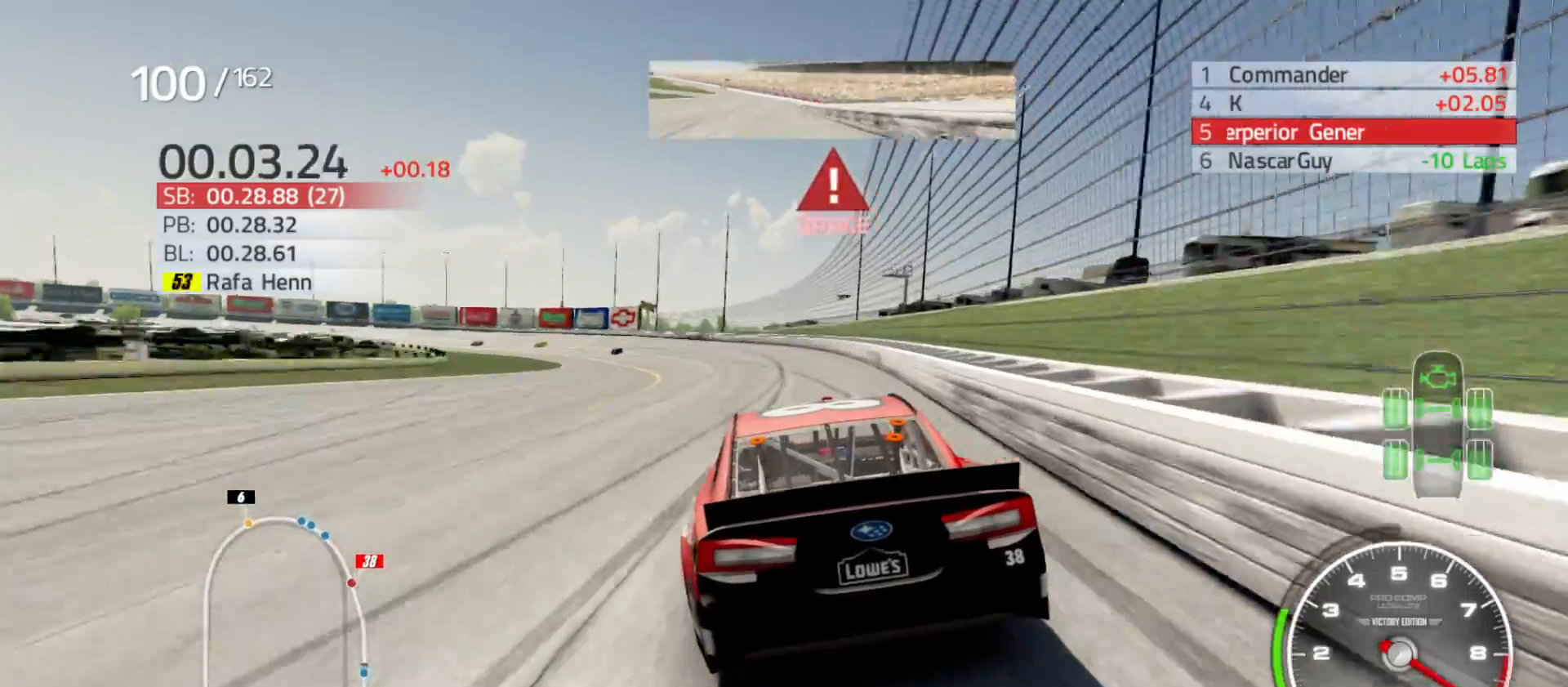
{"buttons": ["A"], "left_stick": "left", "right_stick": "center", "events": []}
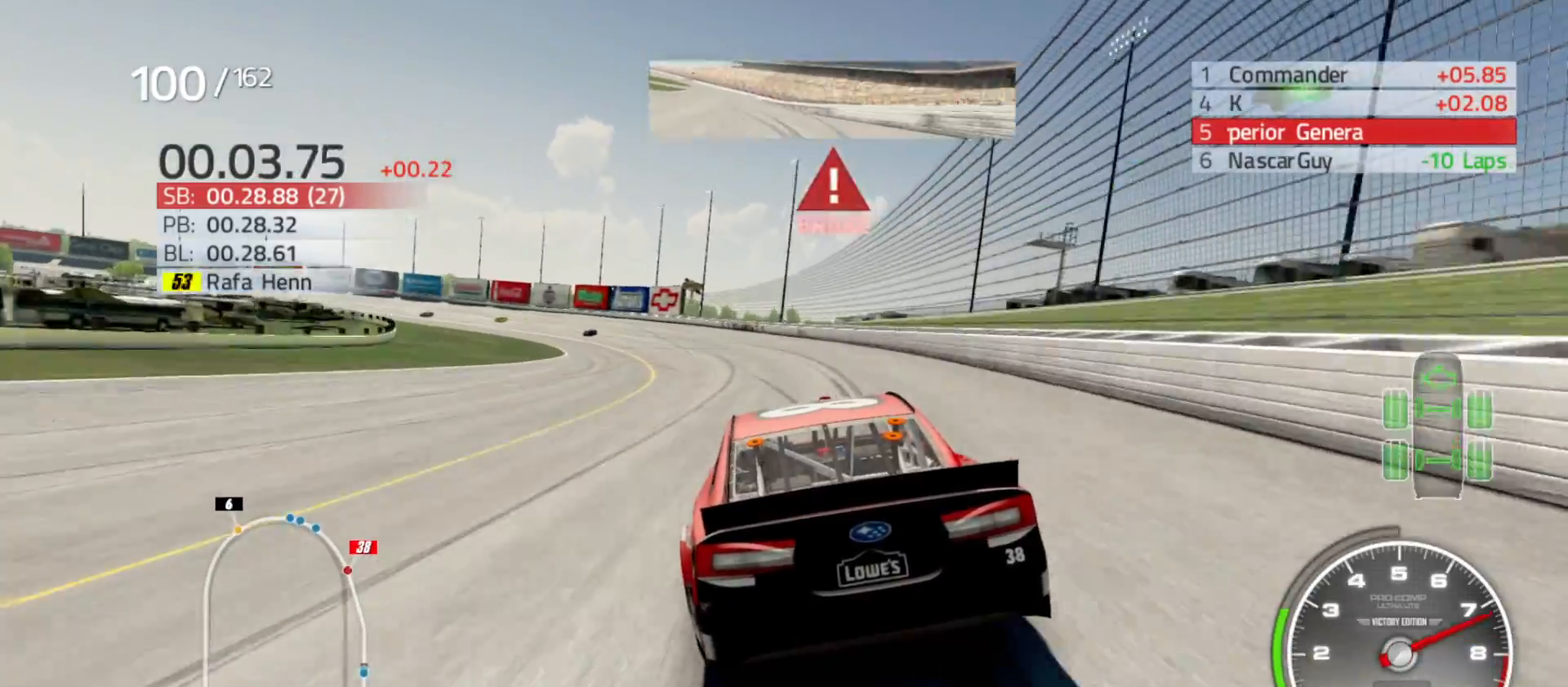
{"buttons": ["A"], "left_stick": "left", "right_stick": "center", "events": []}
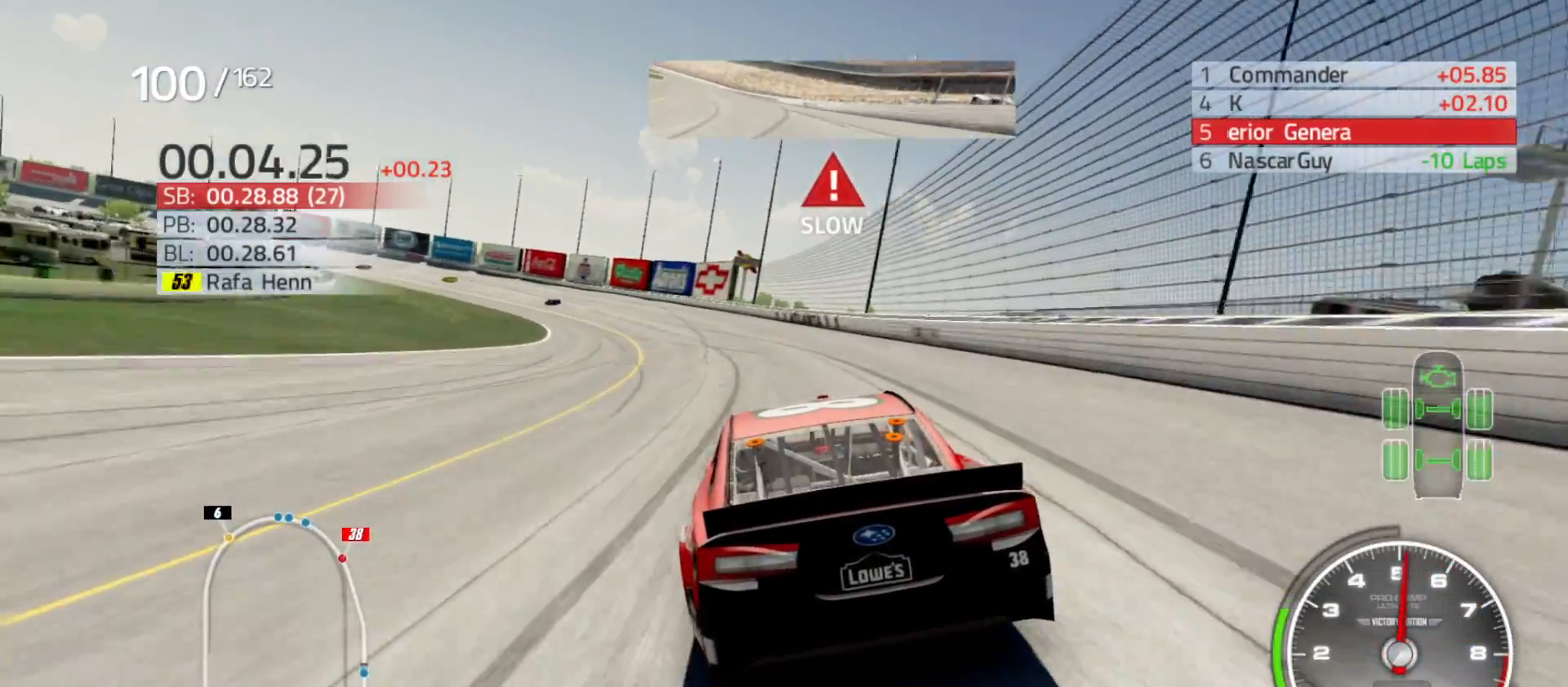
{"buttons": ["A"], "left_stick": "left", "right_stick": "center", "events": []}
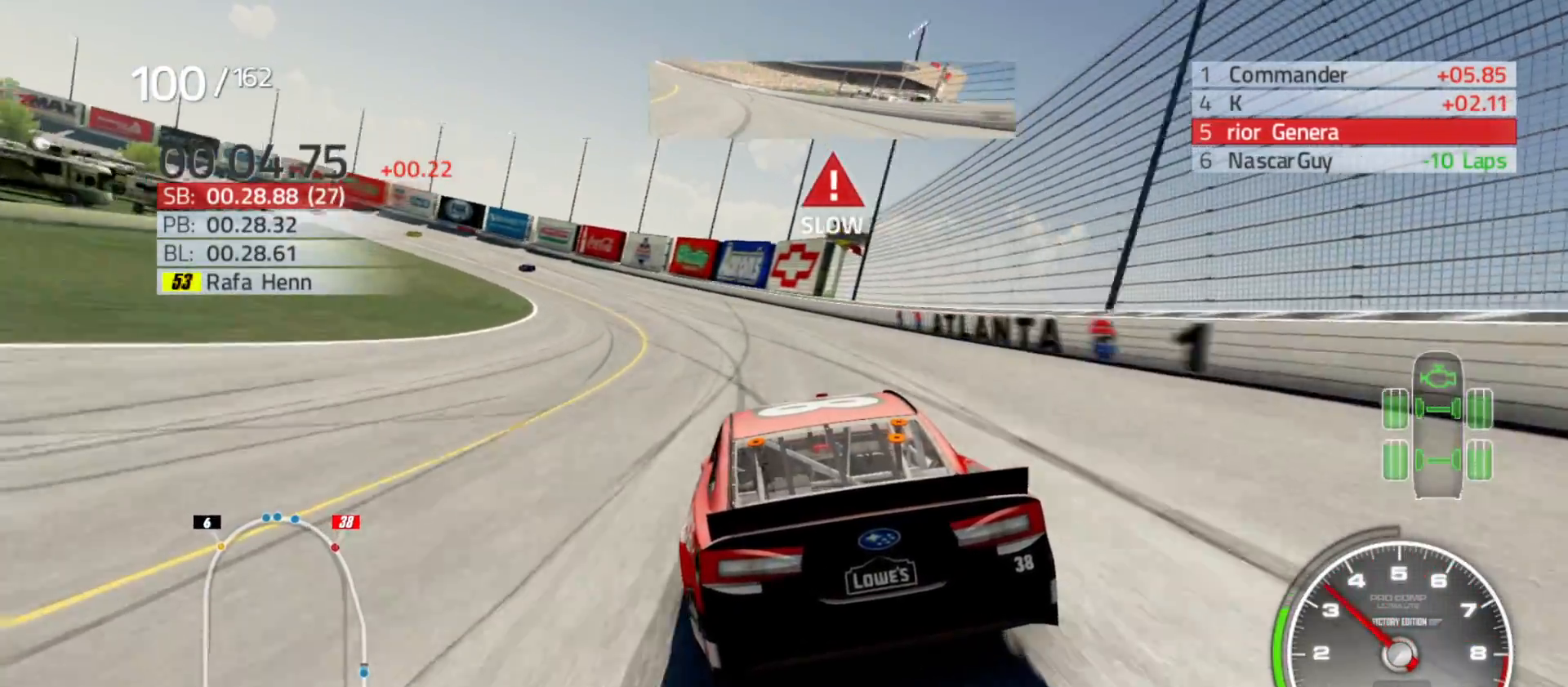
{"buttons": ["A"], "left_stick": "left", "right_stick": "center", "events": []}
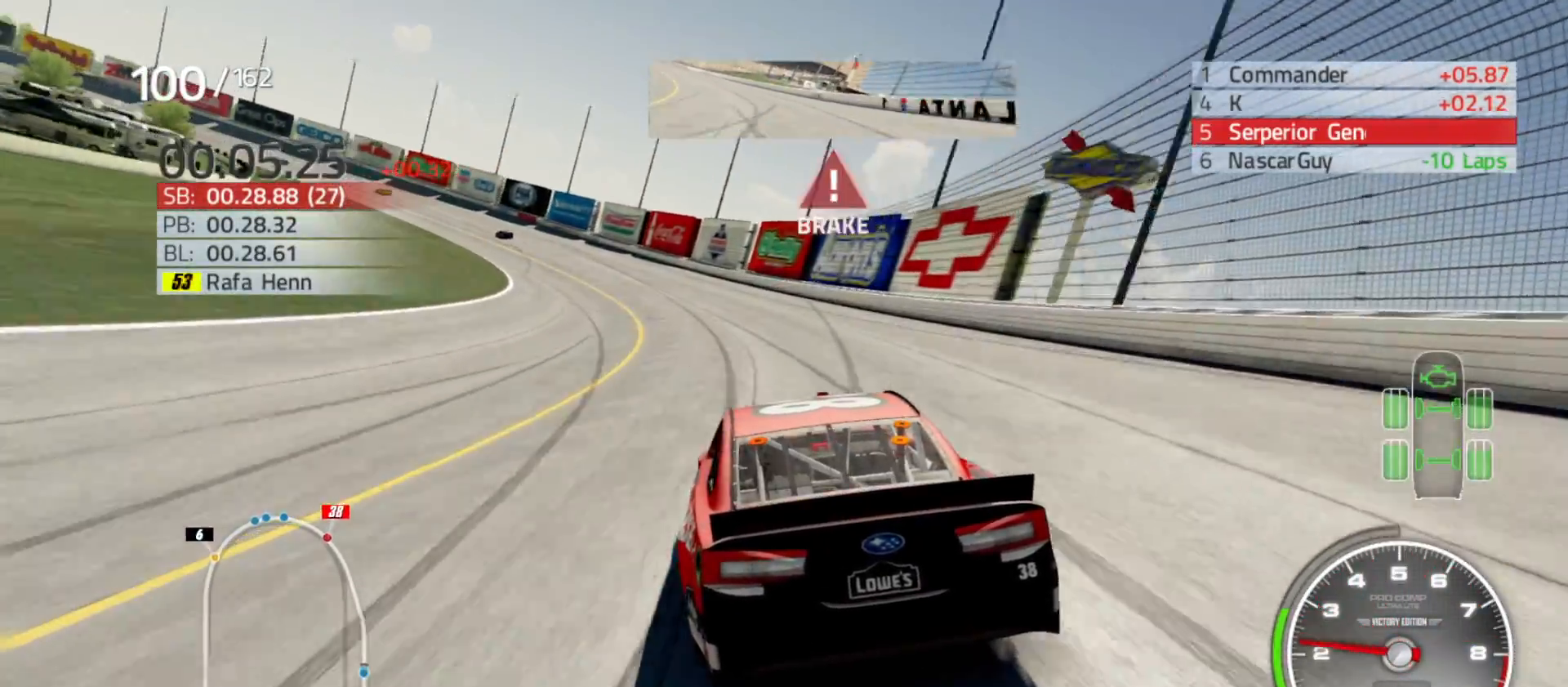
{"buttons": ["A"], "left_stick": "left", "right_stick": "center", "events": []}
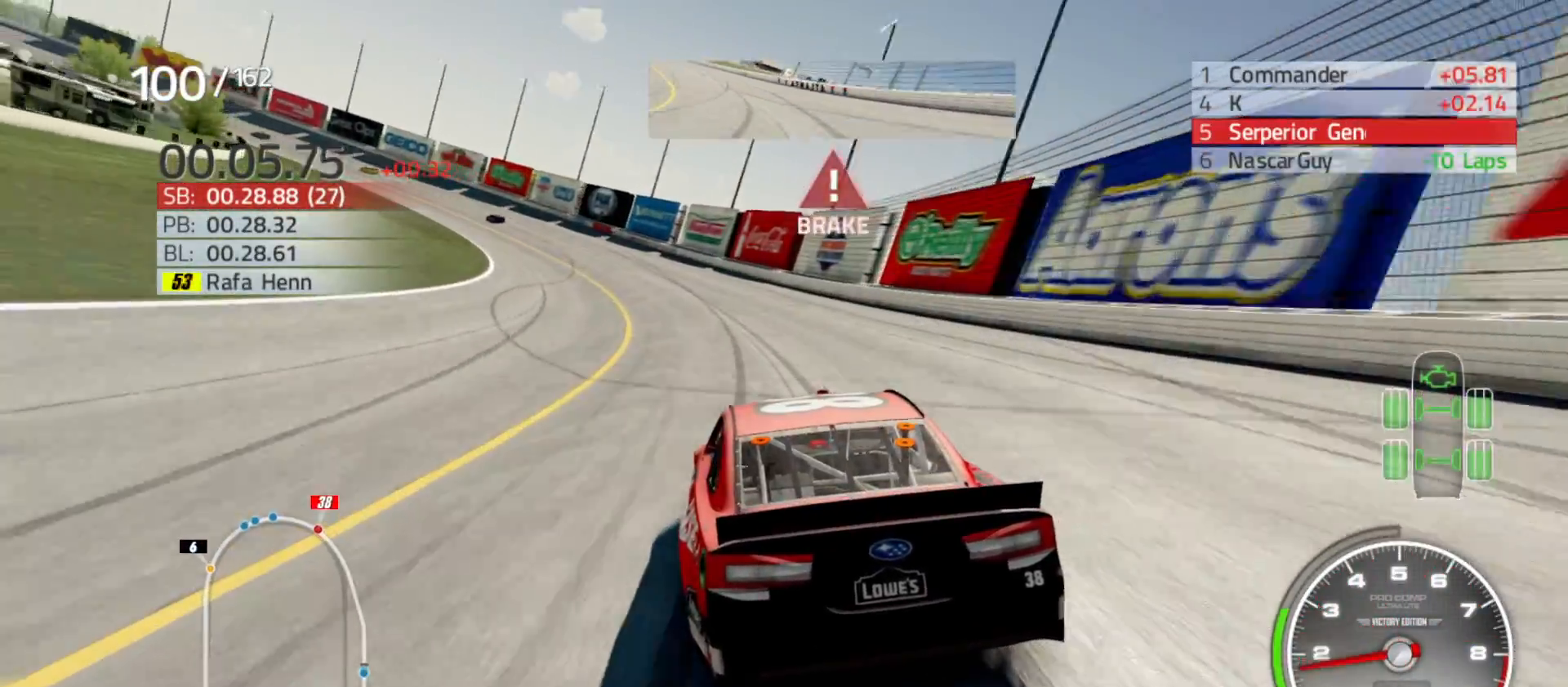
{"buttons": ["A"], "left_stick": "left", "right_stick": "center", "events": []}
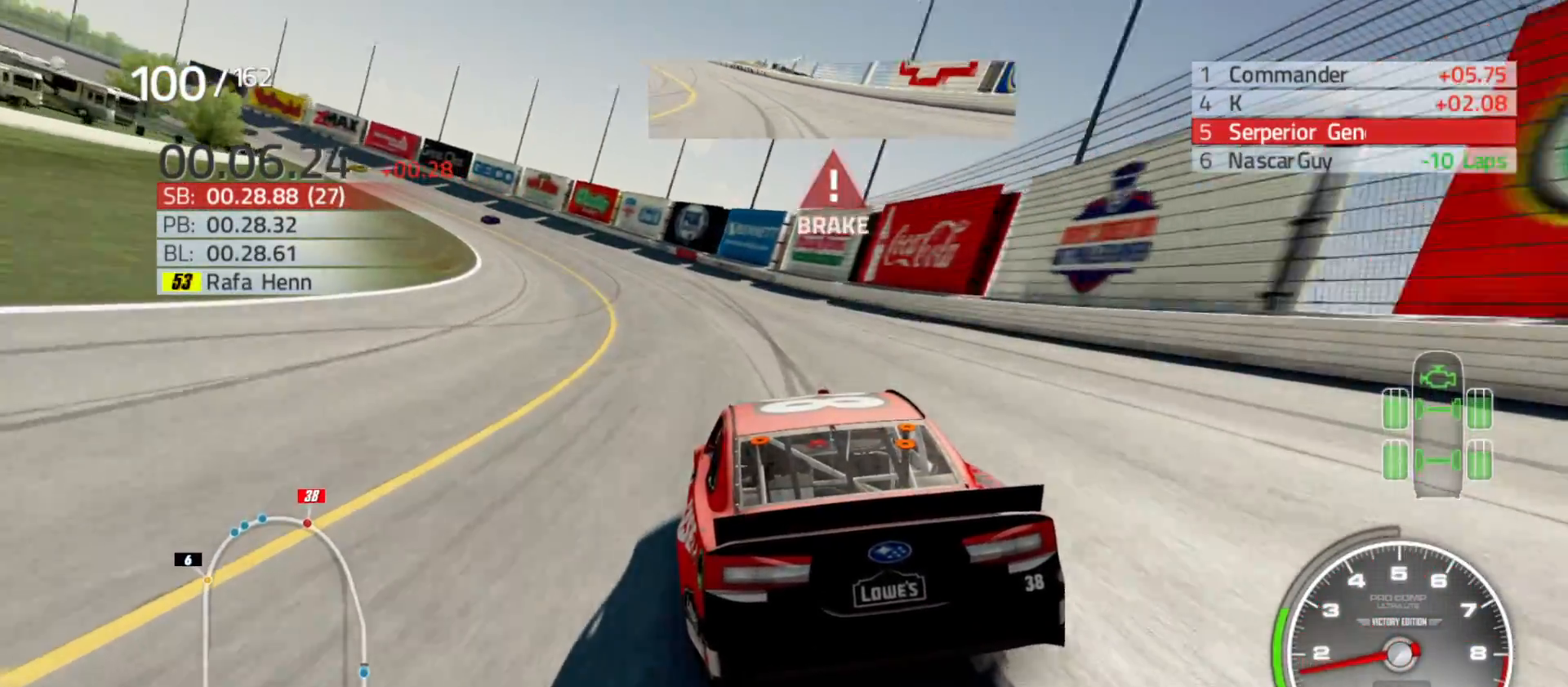
{"buttons": ["A"], "left_stick": "left", "right_stick": "center", "events": []}
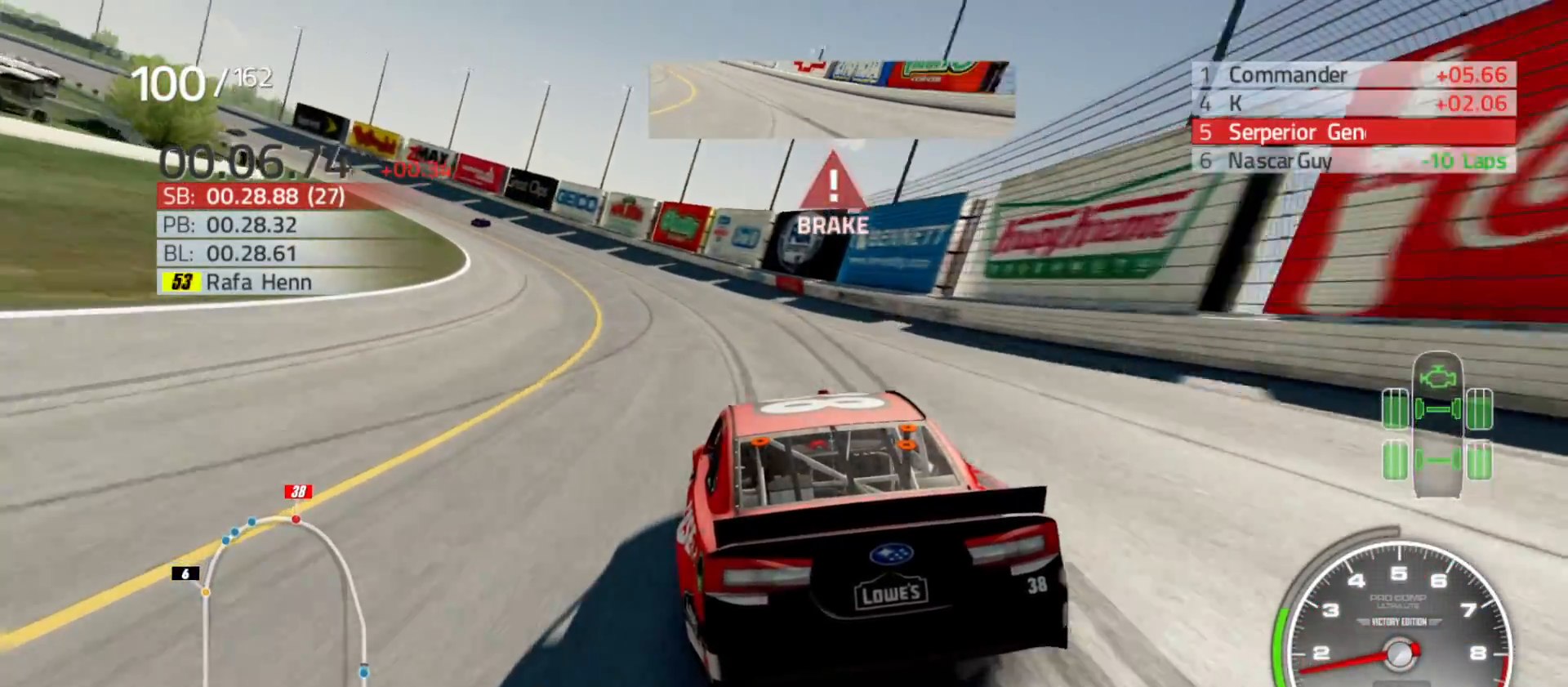
{"buttons": ["R2"], "left_stick": "left", "right_stick": "center", "events": [[183, "A", "up"], [233, "R2", "down"]]}